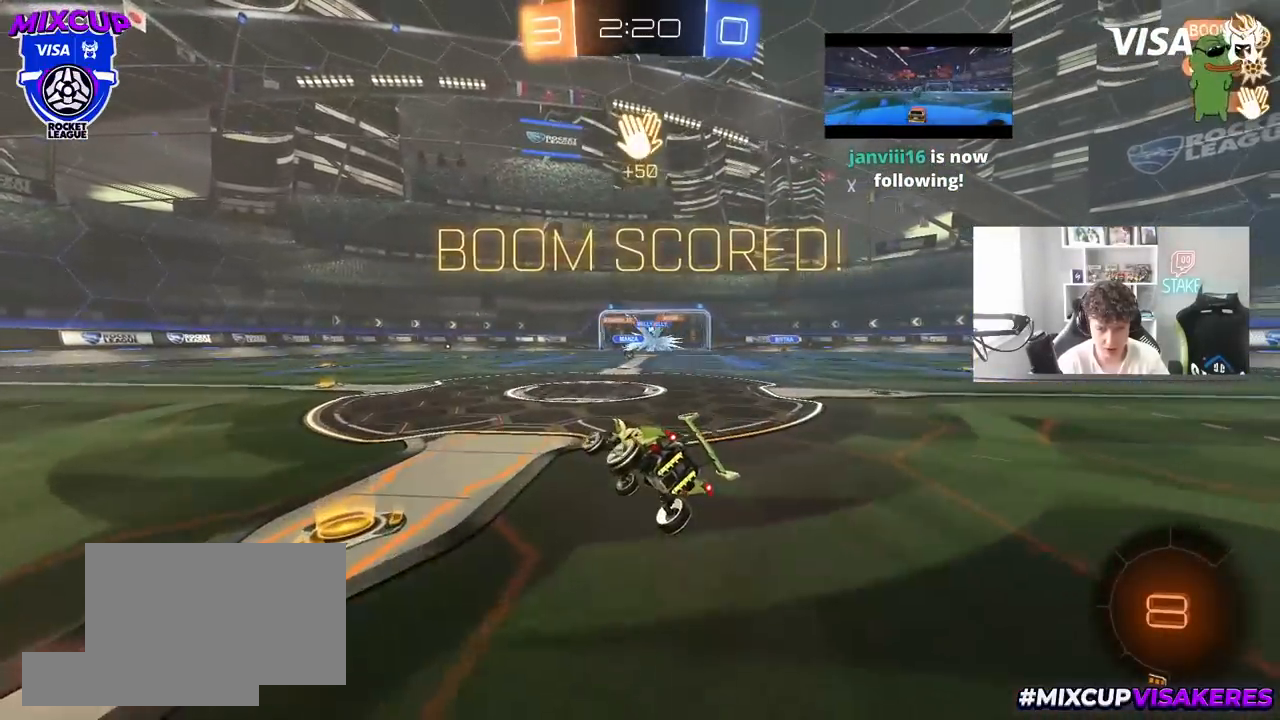
Gameplay with keyboard and mouse; each line is a JSON object with the keys and mouse buttons held at the frame after it. "events" lists presses ("down") and releases ("up") of "1", "2", "3", "4", "5", "a", "alt", "c", "caps_lock", "ctrl", "d", "e", "f", "g", "q", "r", "s", "shift", "space", "t", "tab", "v", "w", "x", "z", "mouse_left", "mouse_wheel" and "mouse_right" between this image and that frame as [ms after this image, input, new state], when the widget could be followed in between. "mouse_left", "mouse_wheel", "mouse_right" = the "left", "wheel", "right" buttons of the "mouse" list. No other keys are recorded. "wheel" means that the mouse wheel is clicked or scrolled. "mouse_move" is the direction in which the mouse moves at that frame (one of eight, or "still"), when it could be read.
{"keys": [], "mouse": ["left"], "mouse_move": "still", "events": [[167, "w", "down"], [317, "w", "up"], [450, "a", "up"], [500, "mouse_left", "down"]]}
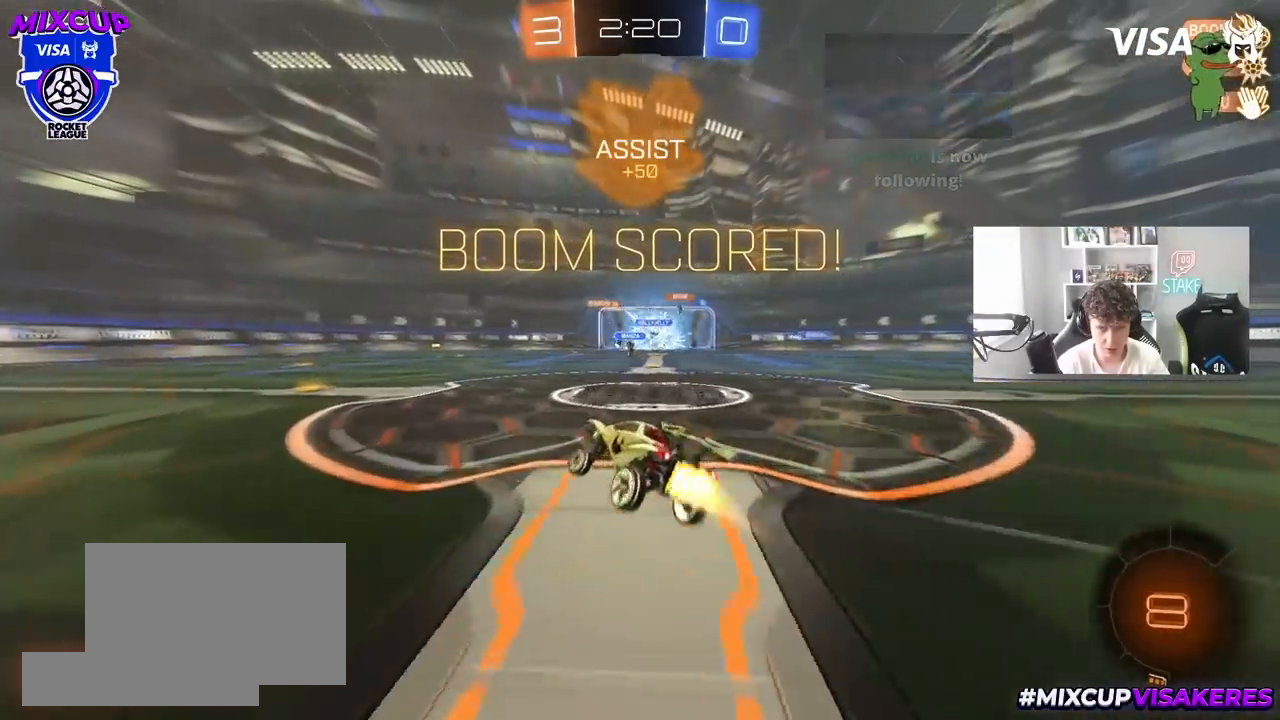
{"keys": ["a", "w"], "mouse": [], "mouse_move": "still", "events": [[133, "w", "down"], [233, "a", "down"], [283, "mouse_left", "up"]]}
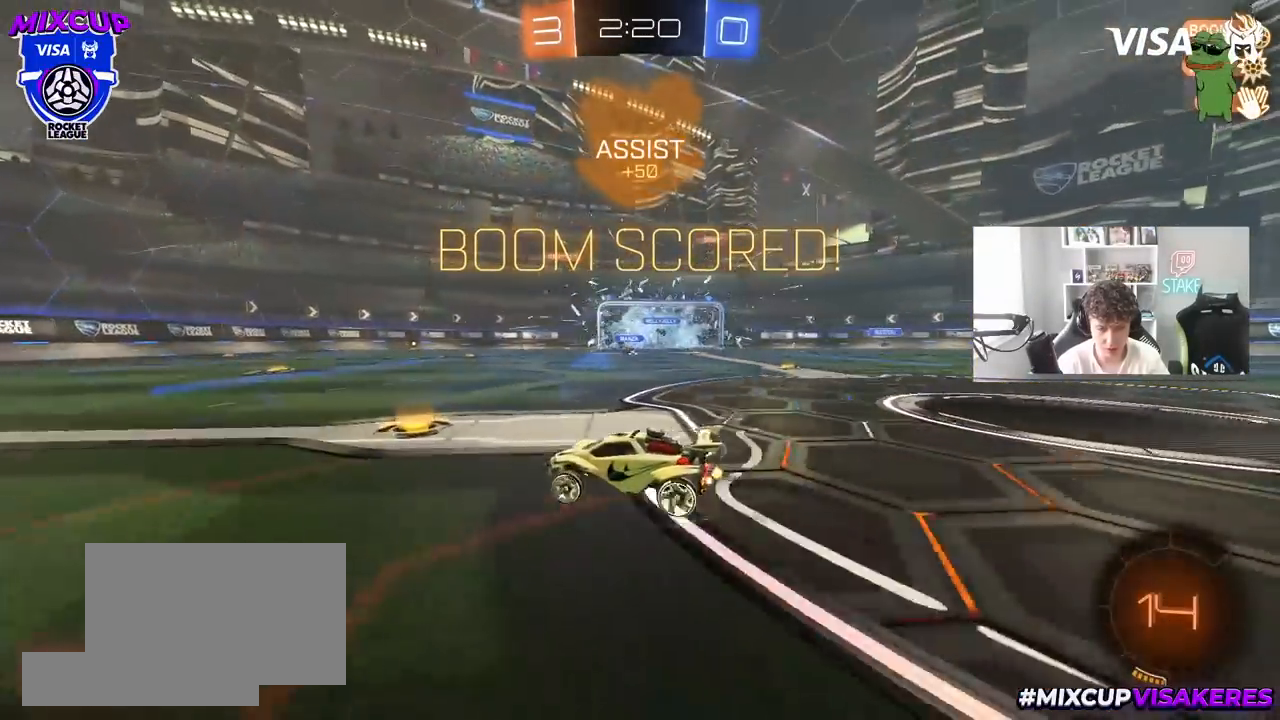
{"keys": ["a", "s", "shift"], "mouse": ["left", "right"], "mouse_move": "down", "events": [[67, "a", "up"], [150, "d", "down"], [200, "mouse_left", "down"], [200, "mouse_right", "down"], [250, "a", "down"], [250, "d", "up"], [300, "mouse_right", "up"], [300, "shift", "down"], [350, "mouse_left", "up"], [350, "mouse_right", "down"], [400, "s", "down"], [400, "w", "up"], [433, "mouse_left", "down"]]}
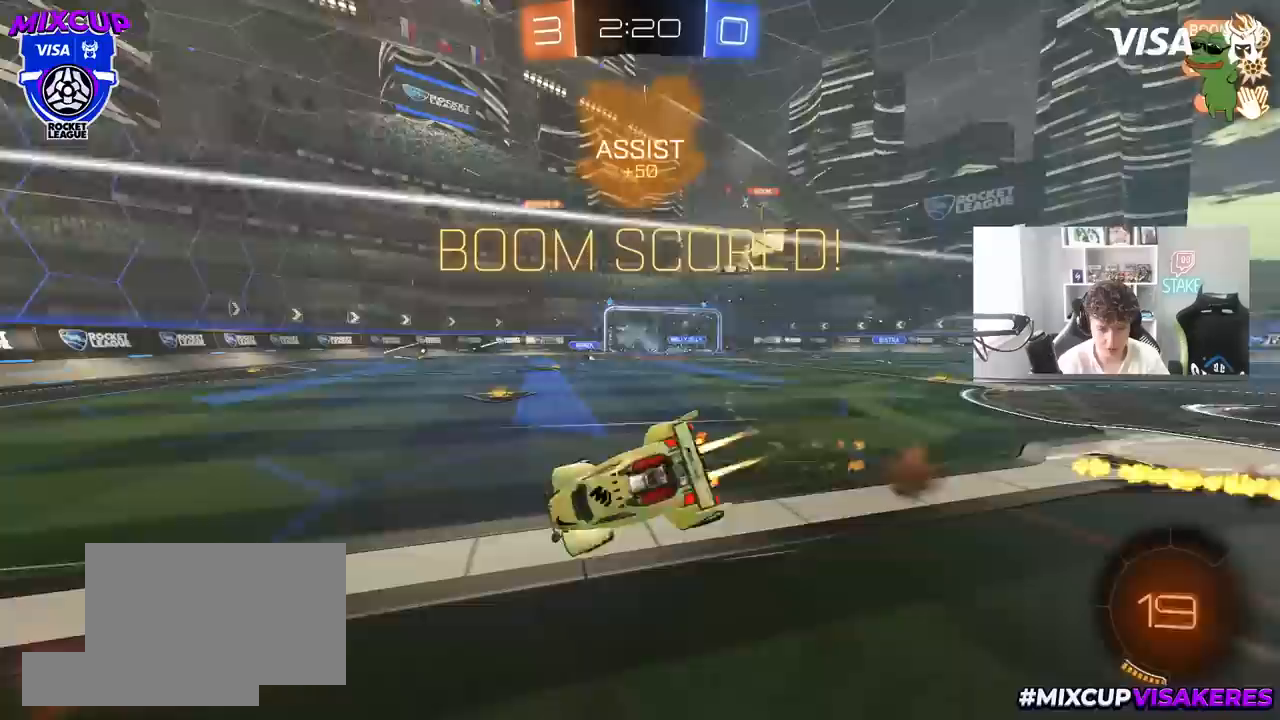
{"keys": ["a", "s", "shift"], "mouse": ["left"], "mouse_move": "still", "events": [[83, "mouse_right", "up"], [267, "space", "down"], [317, "s", "up"], [367, "s", "down"], [450, "space", "up"]]}
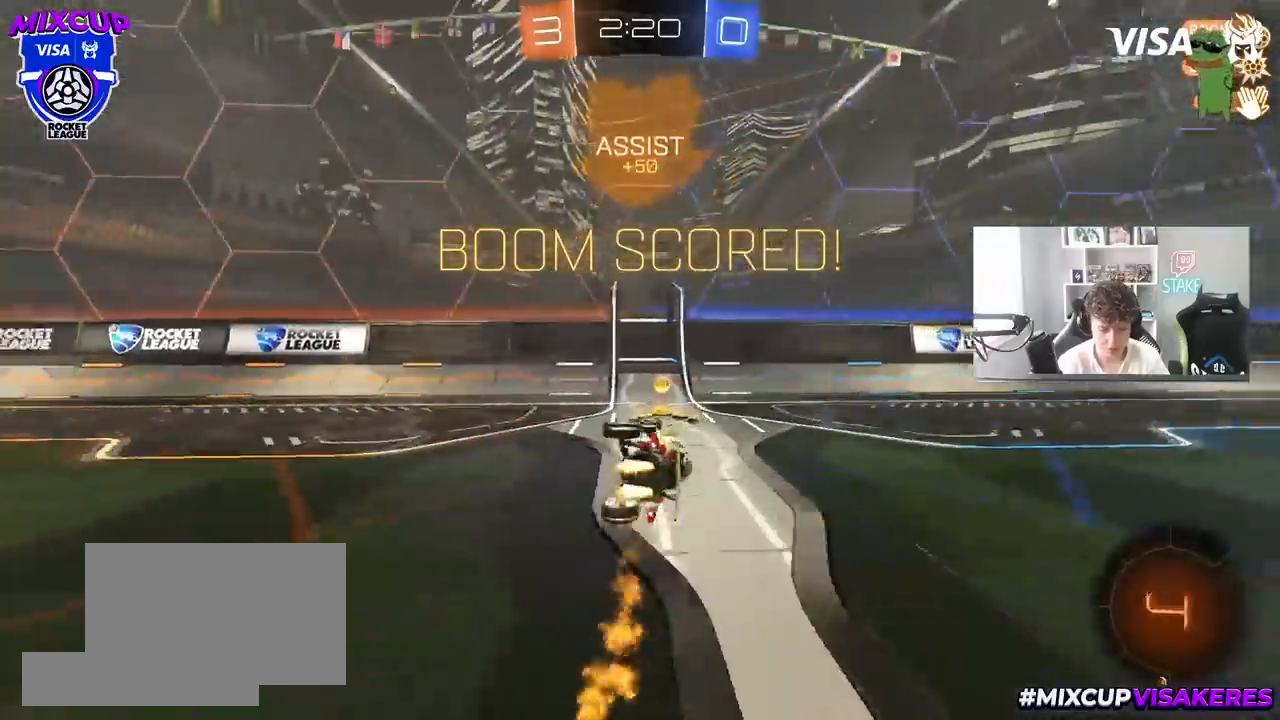
{"keys": ["a", "w"], "mouse": ["left"], "mouse_move": "still", "events": [[133, "shift", "up"], [233, "s", "up"], [283, "mouse_left", "up"], [367, "w", "down"], [417, "mouse_left", "down"]]}
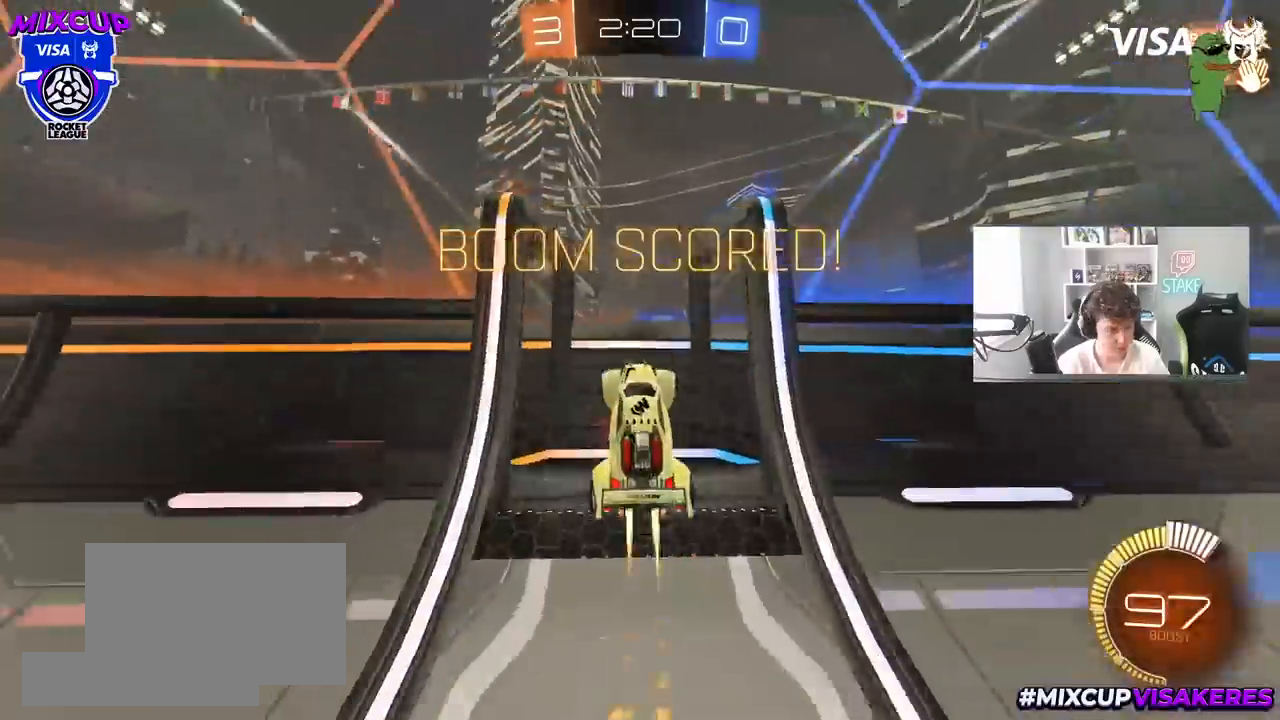
{"keys": ["a", "s", "shift"], "mouse": ["left", "right"], "mouse_move": "still", "events": [[300, "mouse_right", "down"], [350, "s", "down"], [350, "shift", "down"], [350, "w", "up"]]}
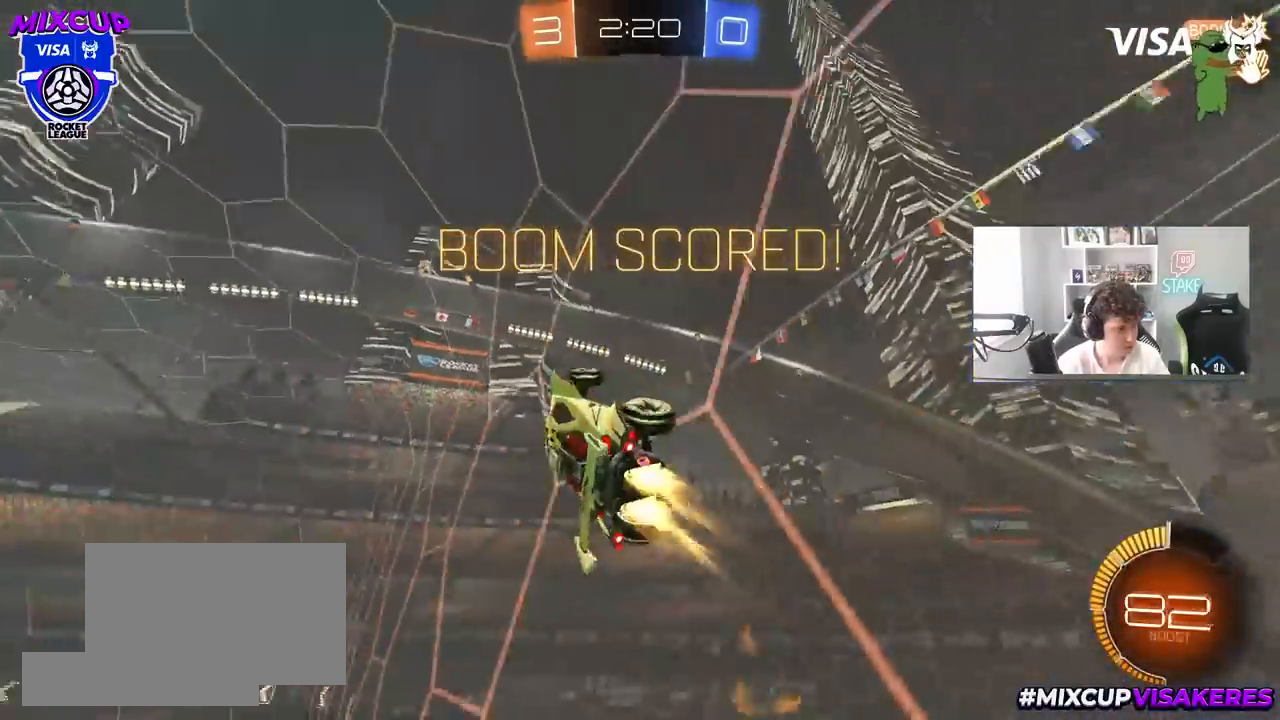
{"keys": ["a", "shift"], "mouse": ["left"], "mouse_move": "still", "events": [[33, "a", "up"], [33, "mouse_right", "up"], [33, "s", "up"], [33, "shift", "up"], [83, "mouse_right", "down"], [267, "d", "down"], [267, "mouse_right", "up"], [267, "s", "down"], [317, "s", "up"], [367, "d", "up"], [450, "a", "down"], [450, "shift", "down"]]}
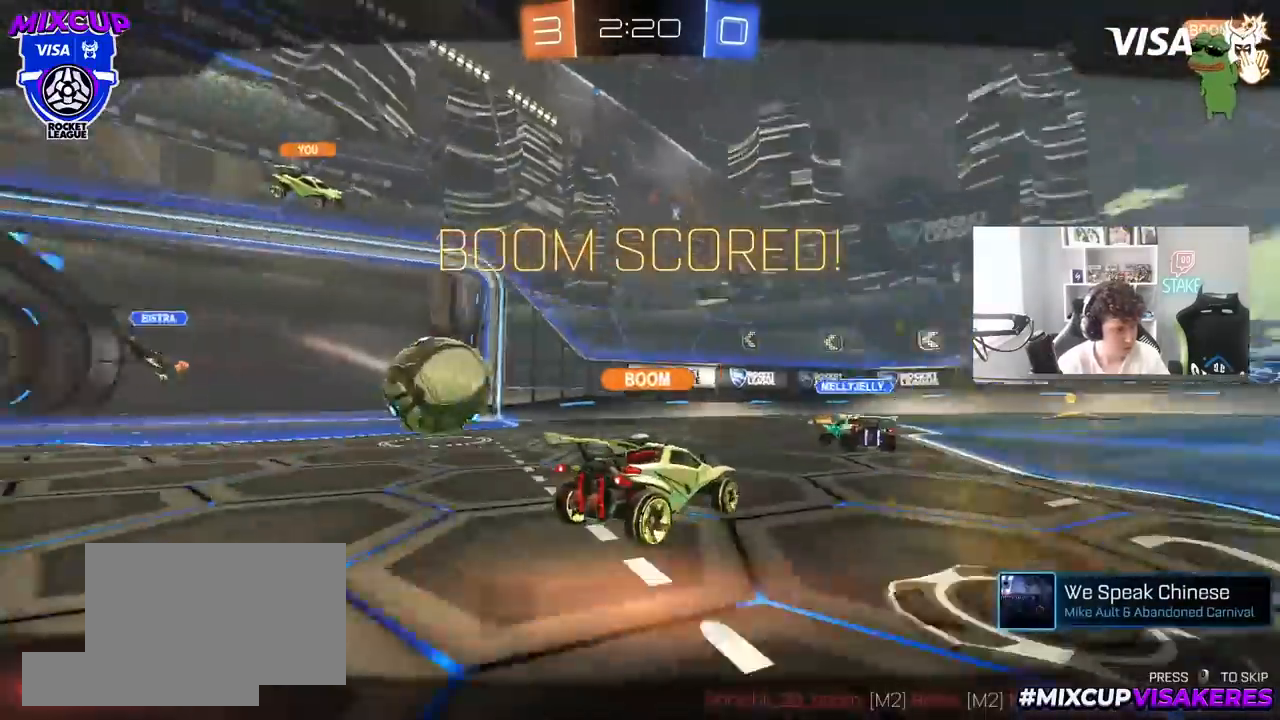
{"keys": [], "mouse": ["right"], "mouse_move": "still", "events": [[100, "a", "up"], [100, "shift", "up"], [150, "mouse_left", "up"], [283, "mouse_right", "down"], [417, "mouse_right", "up"], [467, "mouse_right", "down"]]}
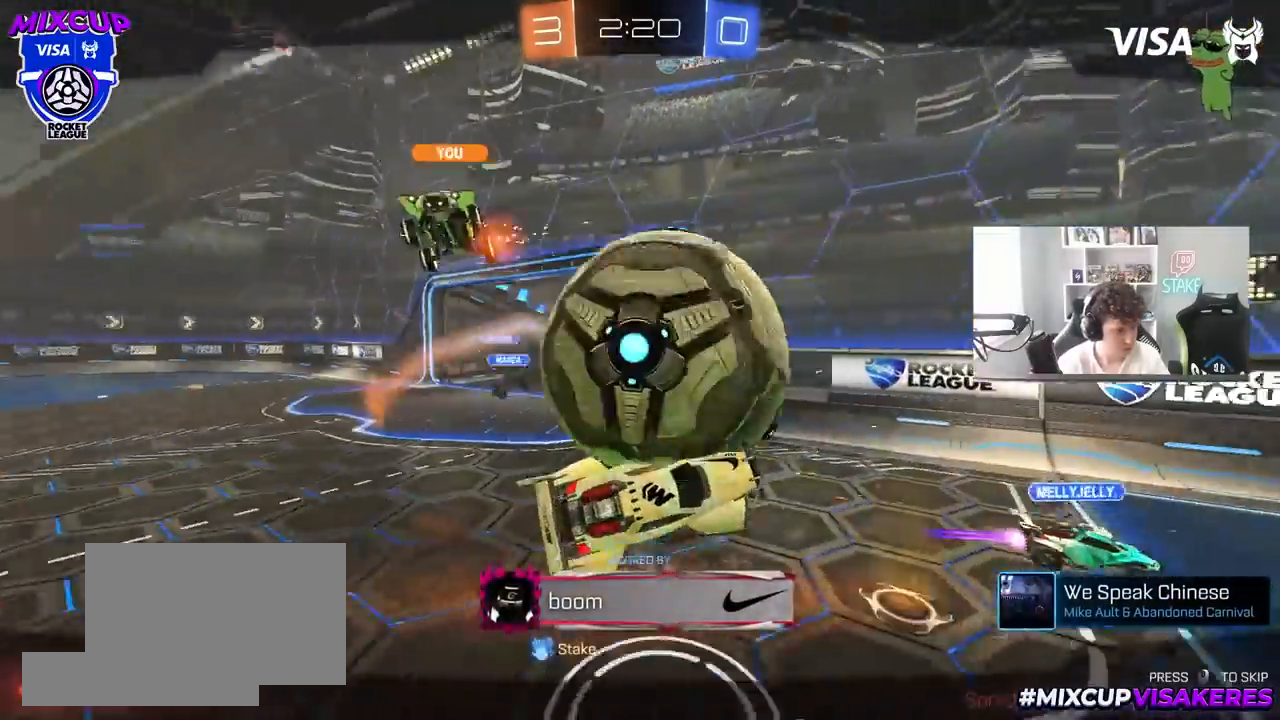
{"keys": [], "mouse": [], "mouse_move": "still", "events": [[117, "mouse_right", "up"]]}
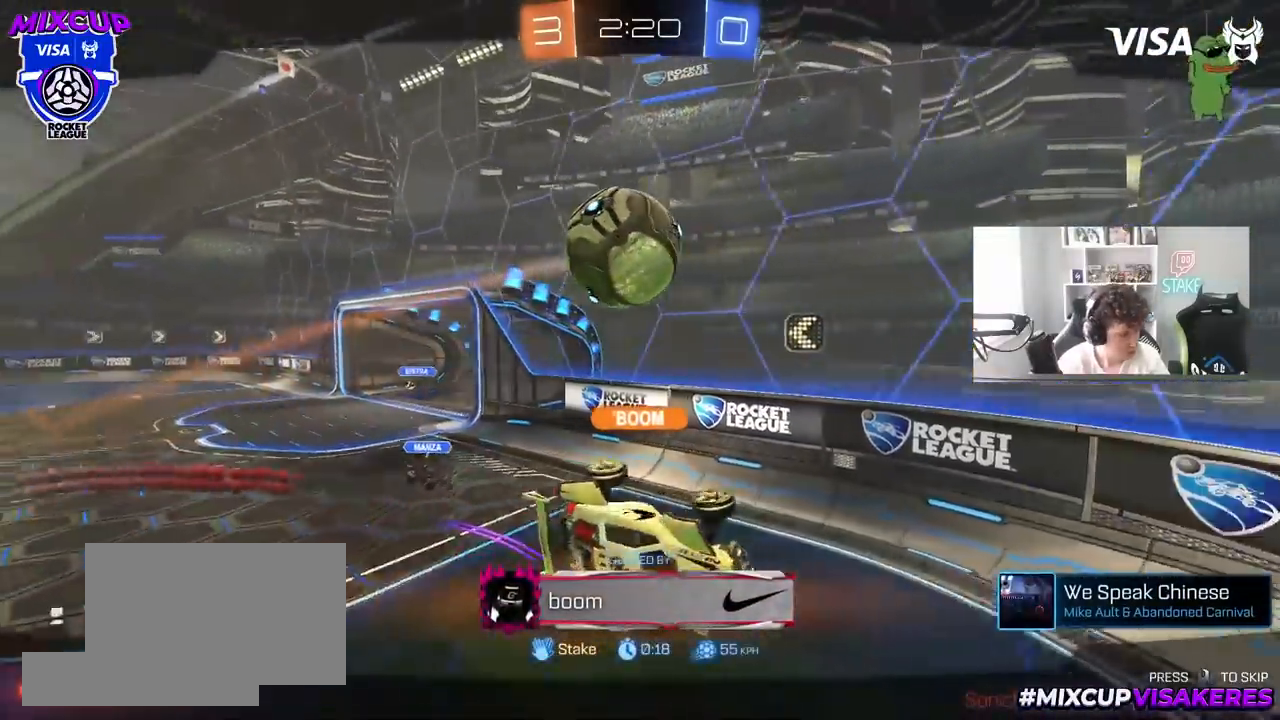
{"keys": [], "mouse": [], "mouse_move": "still", "events": []}
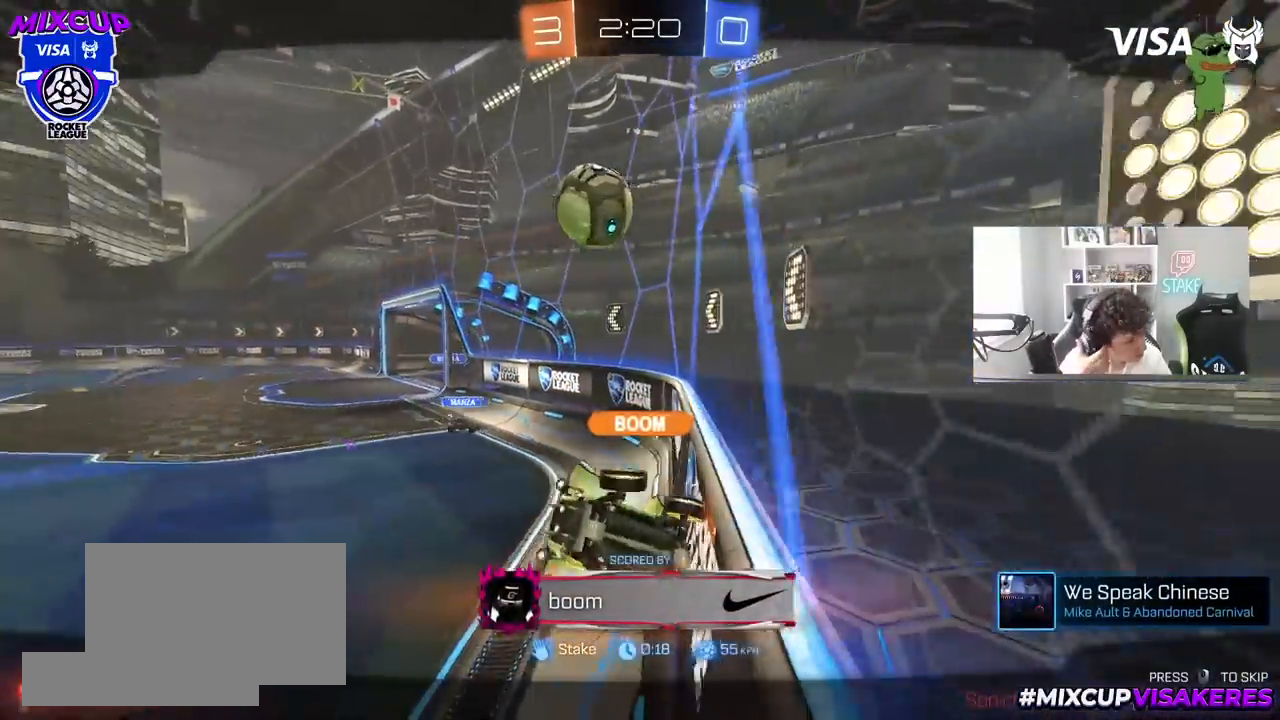
{"keys": [], "mouse": [], "mouse_move": "still", "events": []}
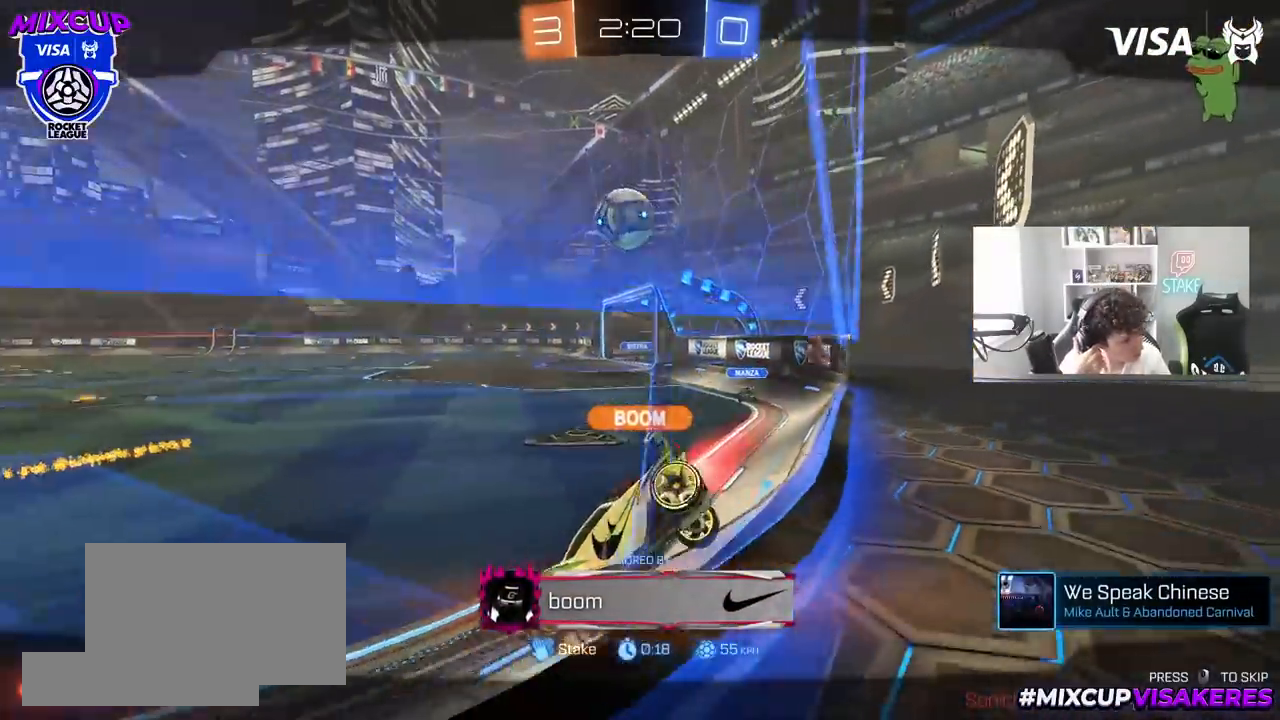
{"keys": [], "mouse": [], "mouse_move": "still", "events": []}
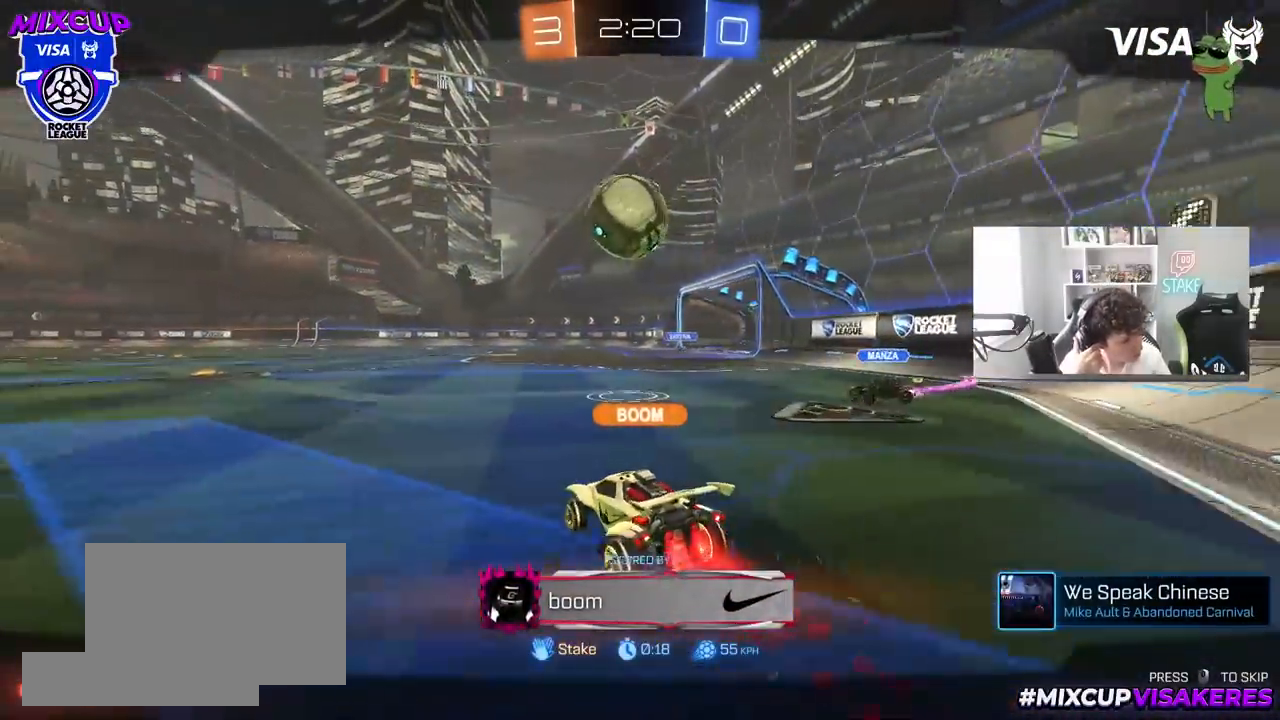
{"keys": [], "mouse": [], "mouse_move": "still", "events": []}
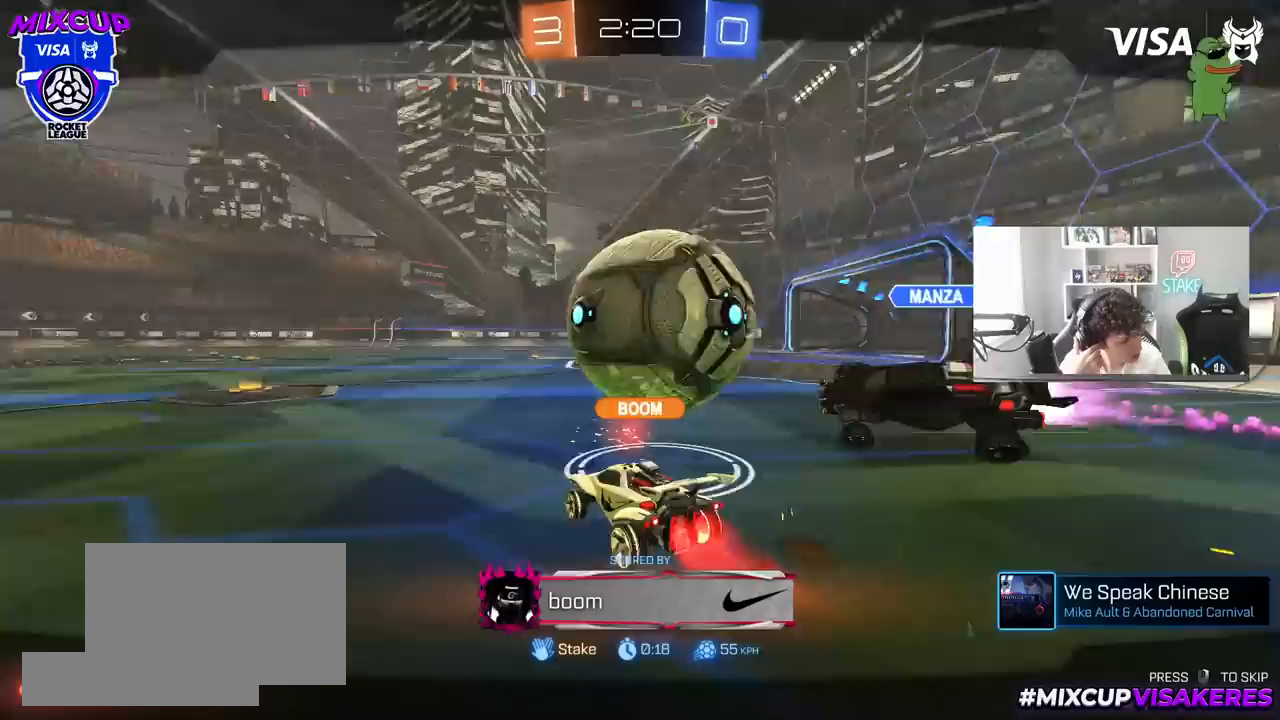
{"keys": [], "mouse": [], "mouse_move": "still", "events": []}
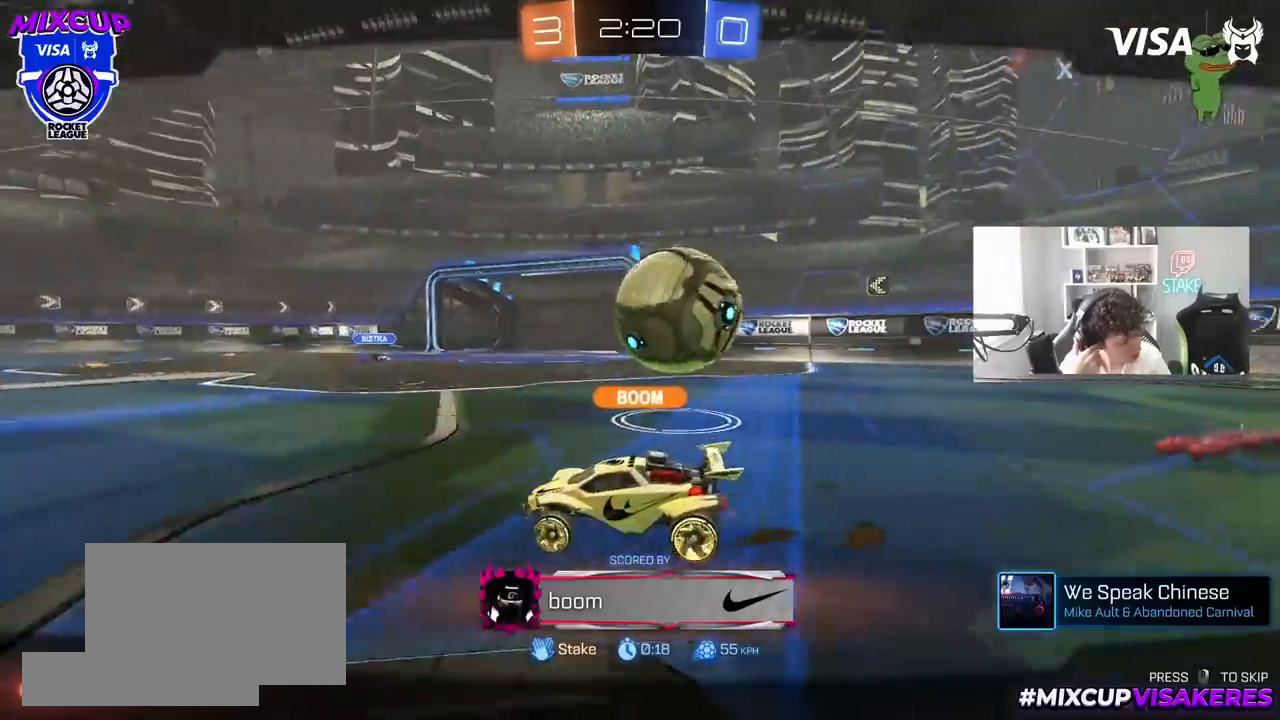
{"keys": [], "mouse": [], "mouse_move": "still", "events": []}
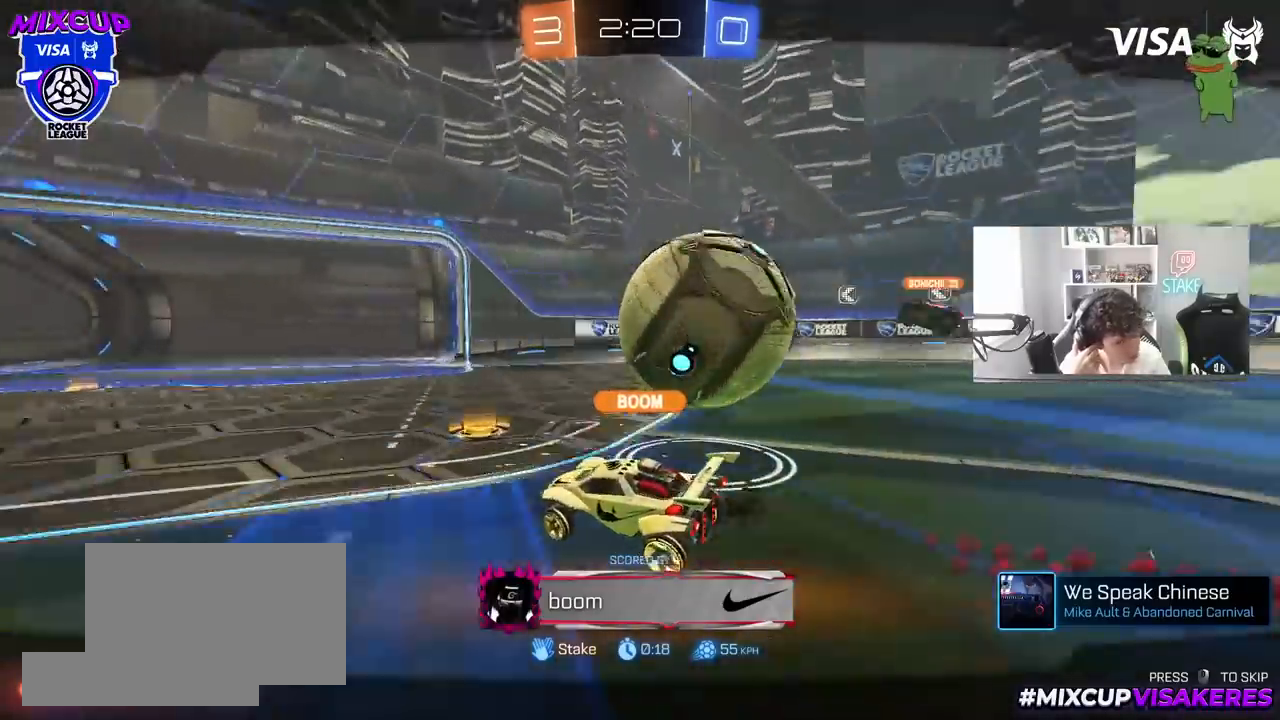
{"keys": [], "mouse": [], "mouse_move": "still", "events": []}
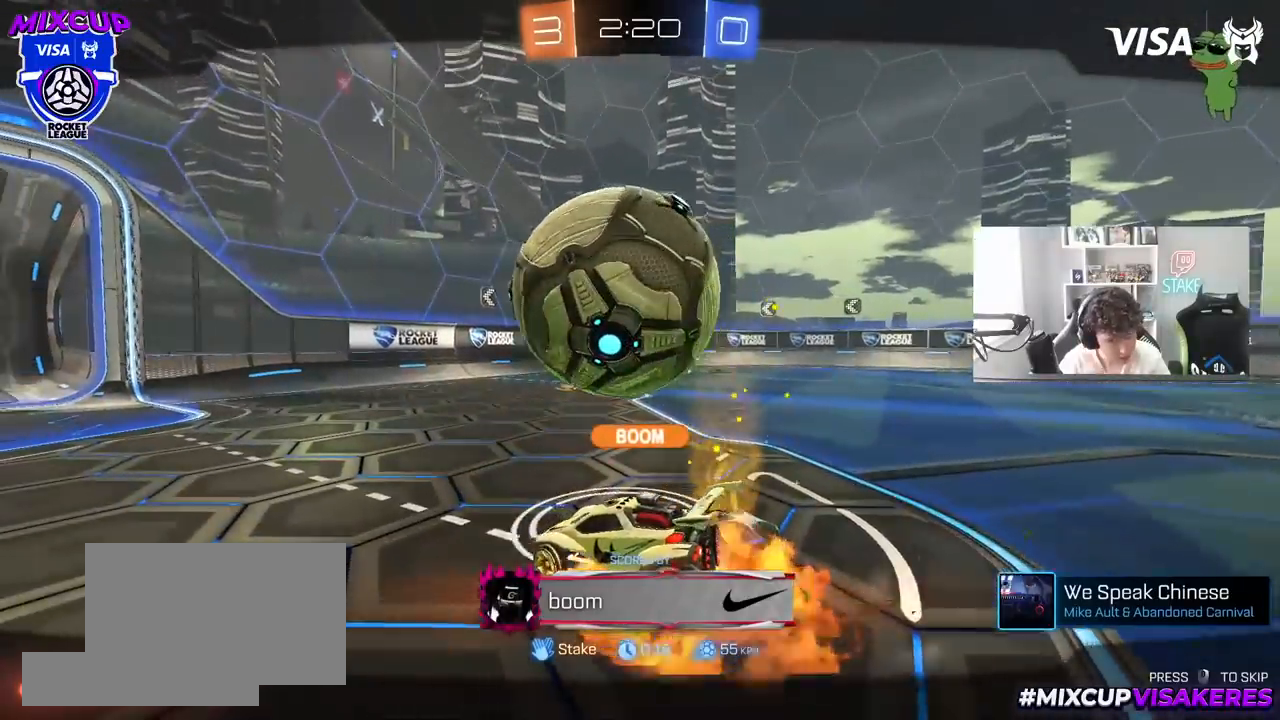
{"keys": [], "mouse": [], "mouse_move": "up-right", "events": [[283, "mouse_right", "down"], [417, "mouse_right", "up"]]}
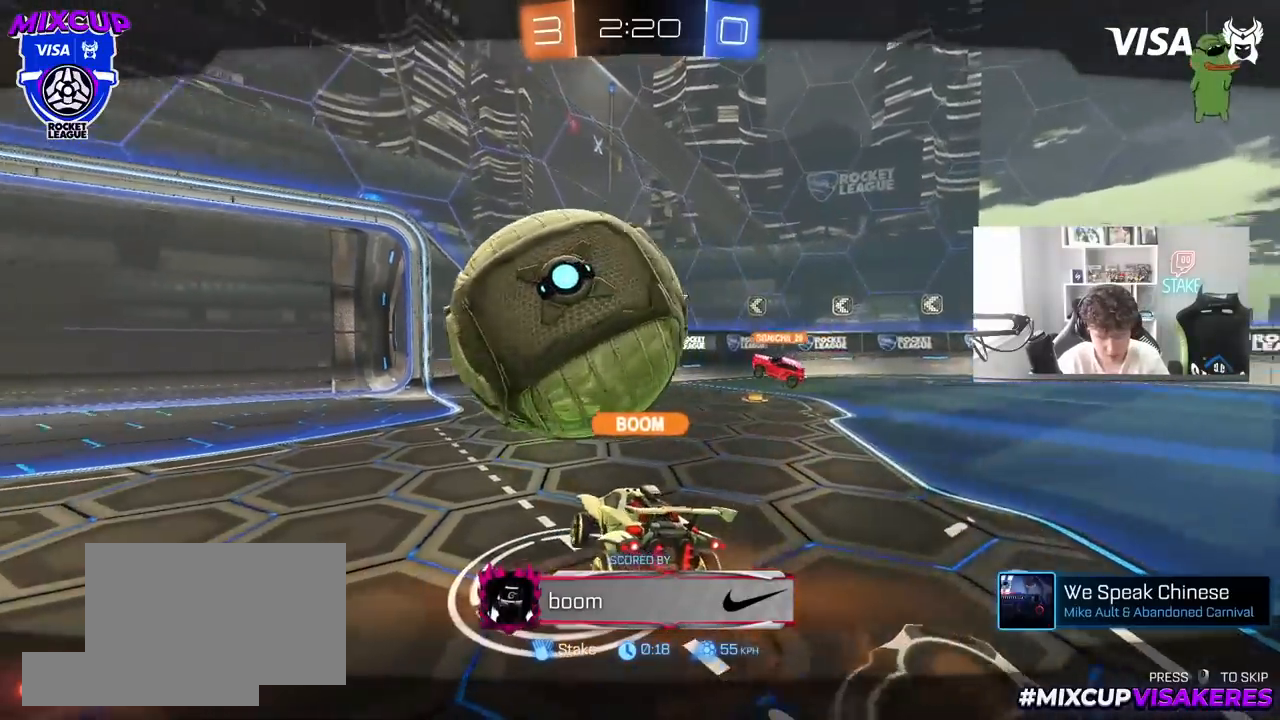
{"keys": [], "mouse": [], "mouse_move": "still", "events": [[17, "mouse_right", "down"], [300, "mouse_right", "up"]]}
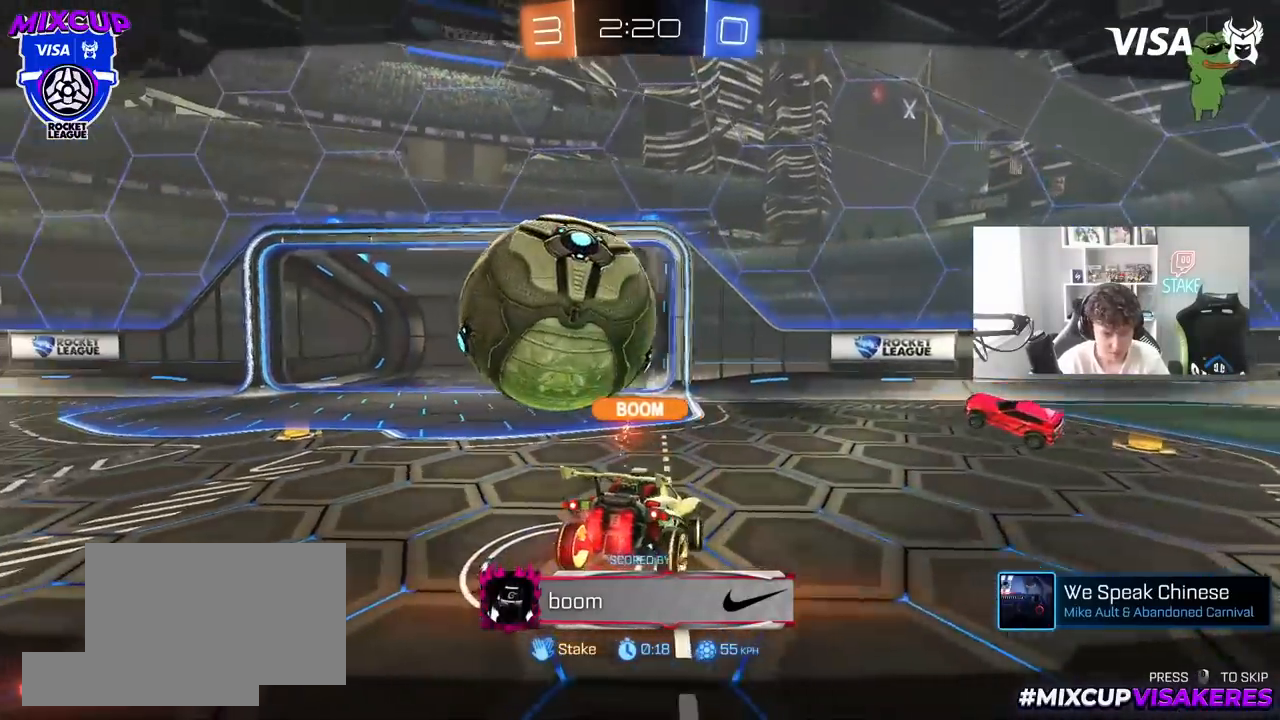
{"keys": [], "mouse": [], "mouse_move": "up-left", "events": [[133, "mouse_right", "down"], [267, "mouse_right", "up"]]}
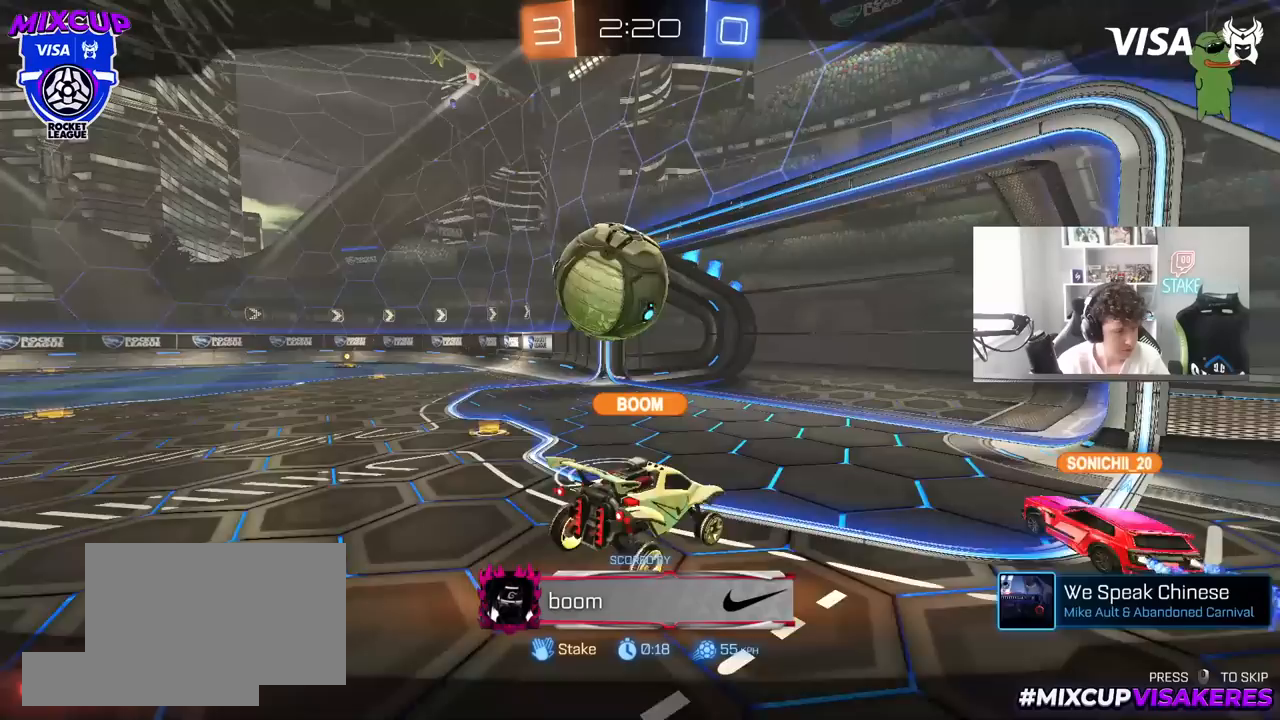
{"keys": [], "mouse": [], "mouse_move": "still", "events": []}
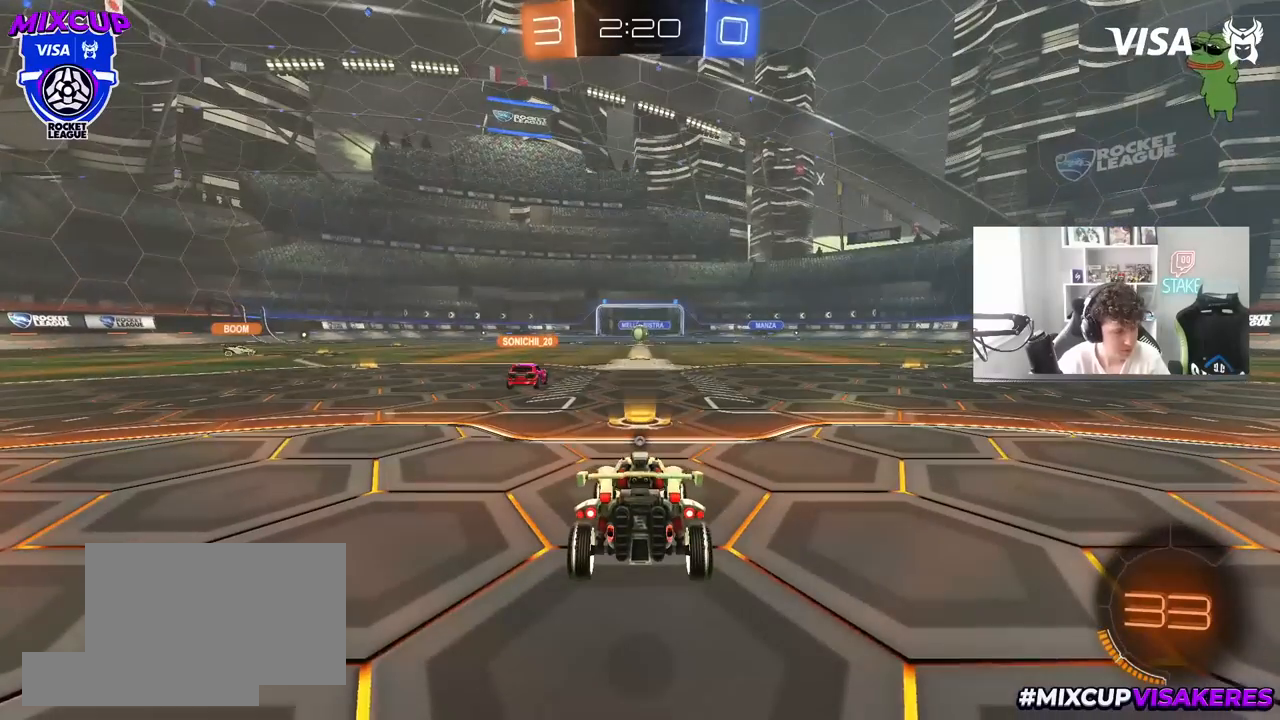
{"keys": [], "mouse": [], "mouse_move": "still", "events": []}
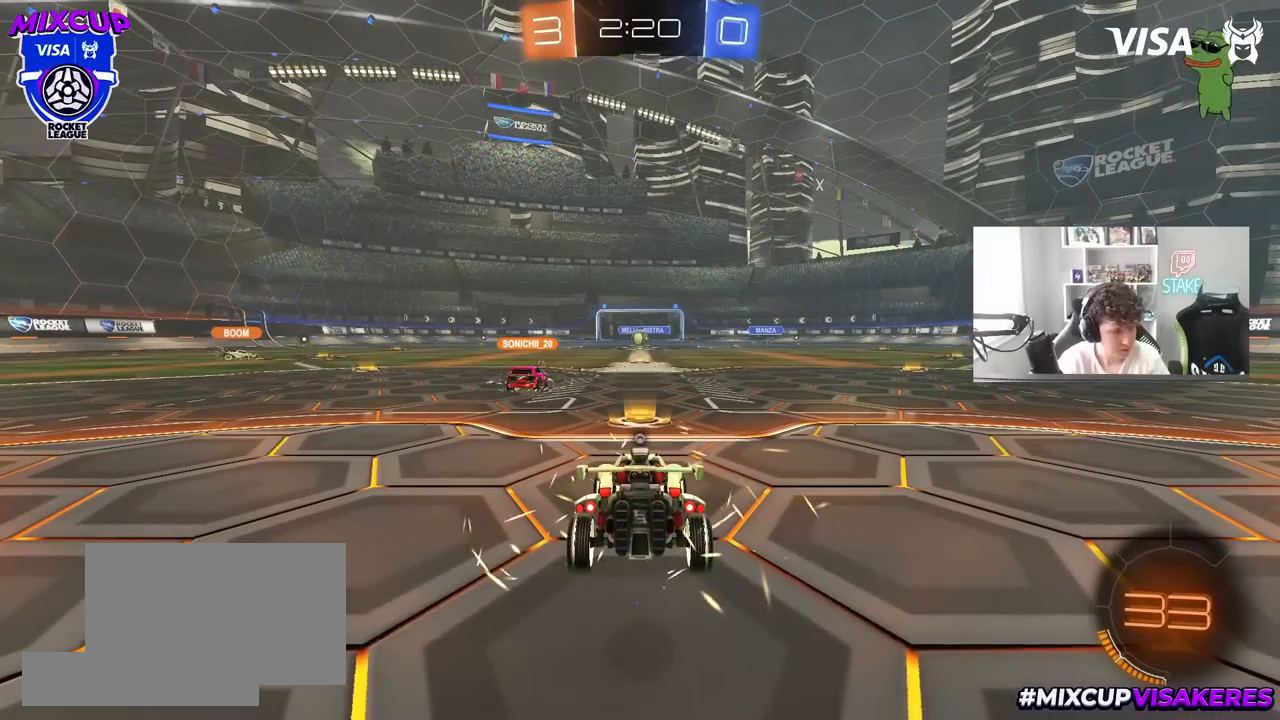
{"keys": [], "mouse": [], "mouse_move": "still", "events": []}
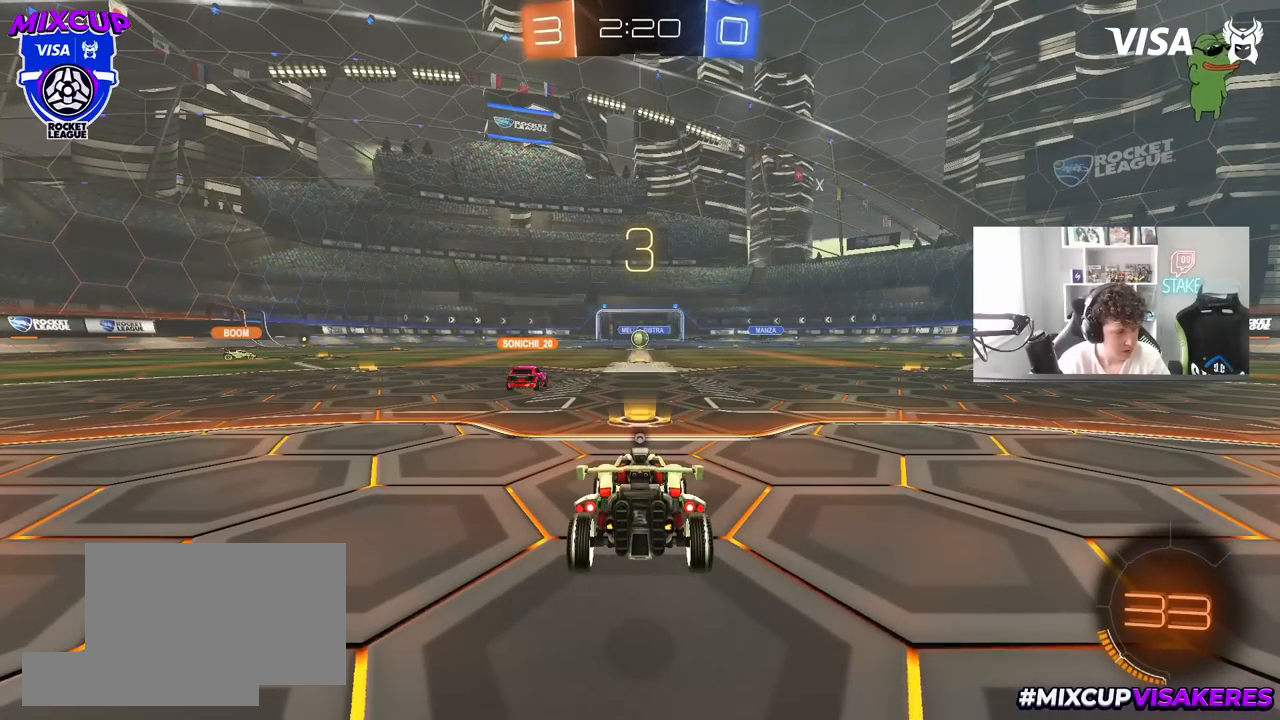
{"keys": [], "mouse": [], "mouse_move": "still", "events": []}
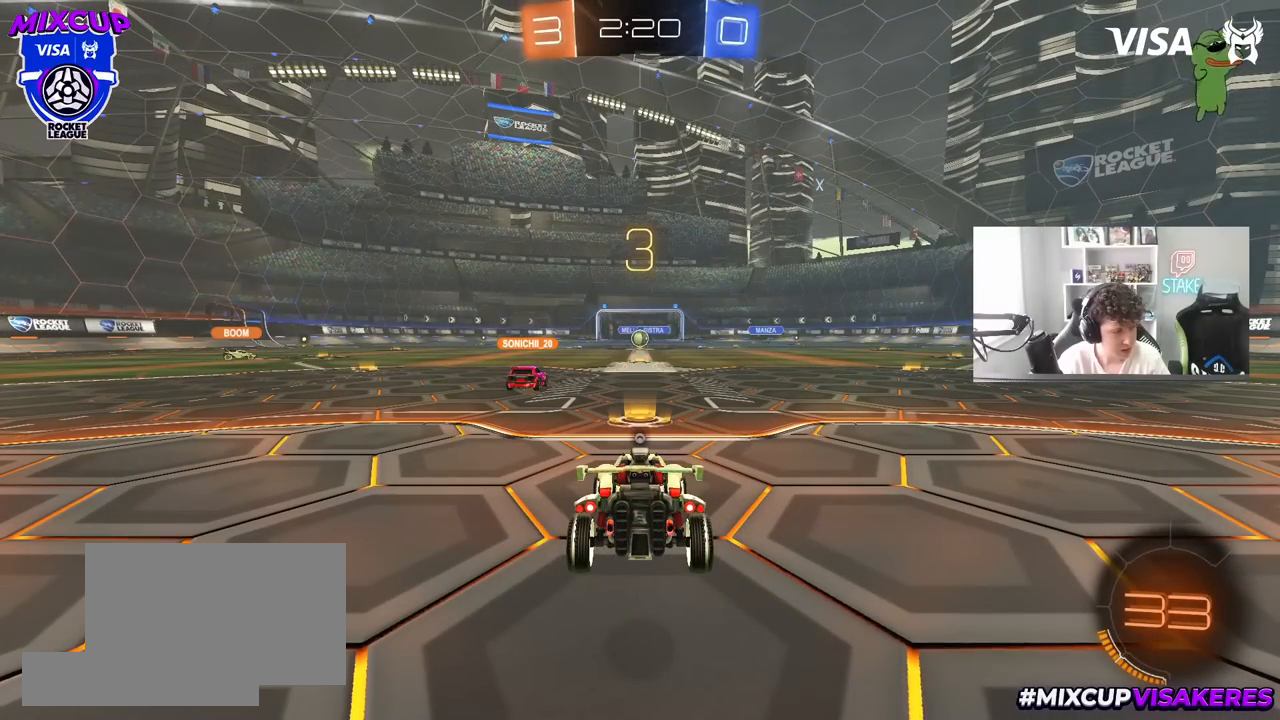
{"keys": [], "mouse": [], "mouse_move": "still", "events": []}
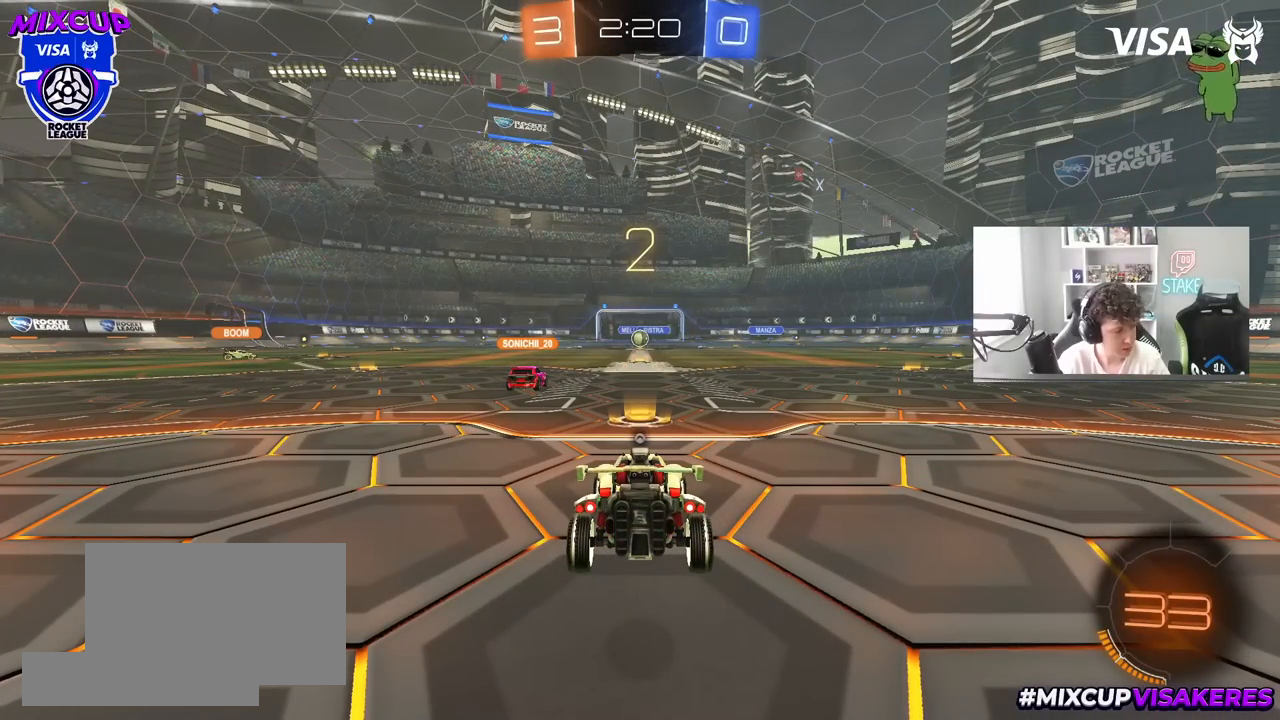
{"keys": ["w"], "mouse": [], "mouse_move": "still", "events": [[500, "w", "down"]]}
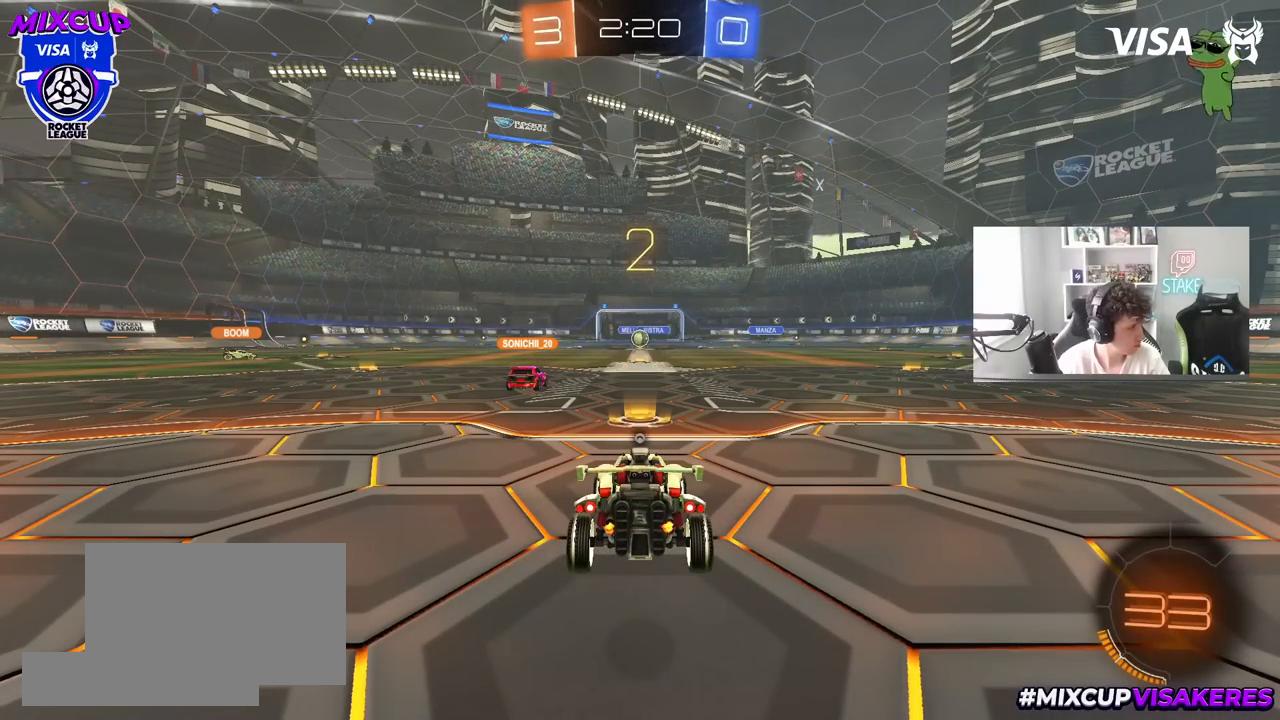
{"keys": ["w"], "mouse": [], "mouse_move": "up-left", "events": [[233, "mouse_left", "down"], [467, "mouse_left", "up"]]}
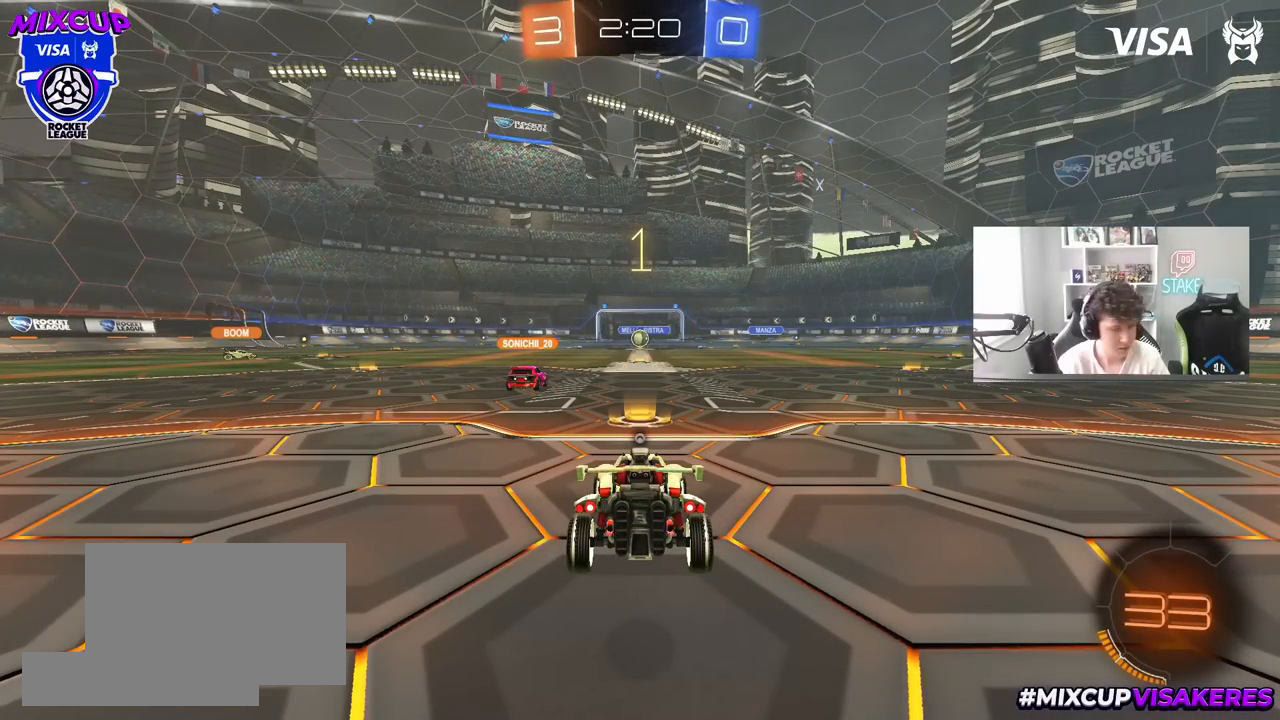
{"keys": ["a", "w"], "mouse": ["left"], "mouse_move": "still", "events": [[200, "mouse_left", "down"], [483, "a", "down"]]}
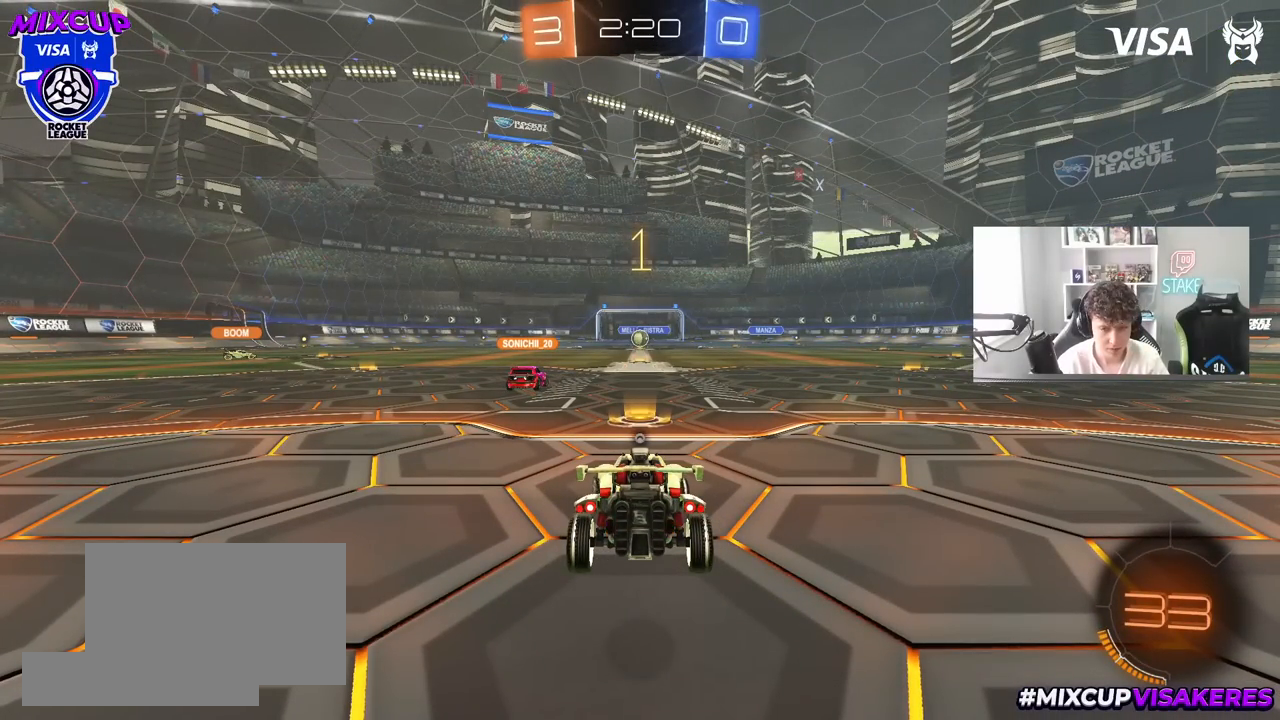
{"keys": ["a", "w"], "mouse": ["left"], "mouse_move": "still", "events": [[167, "space", "down"], [367, "space", "up"]]}
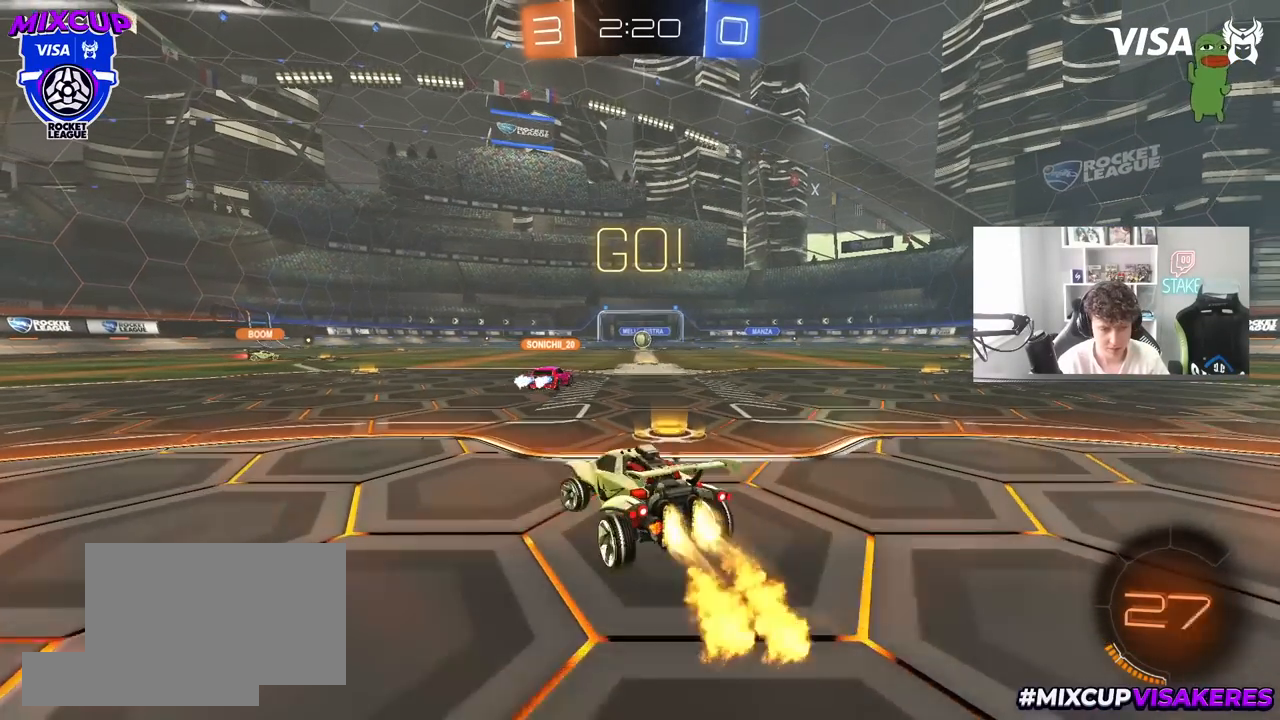
{"keys": ["a", "shift", "w"], "mouse": ["left", "right"], "mouse_move": "down-left", "events": [[333, "a", "up"], [333, "mouse_right", "down"], [383, "a", "down"], [383, "shift", "down"], [417, "mouse_right", "up"], [467, "mouse_right", "down"]]}
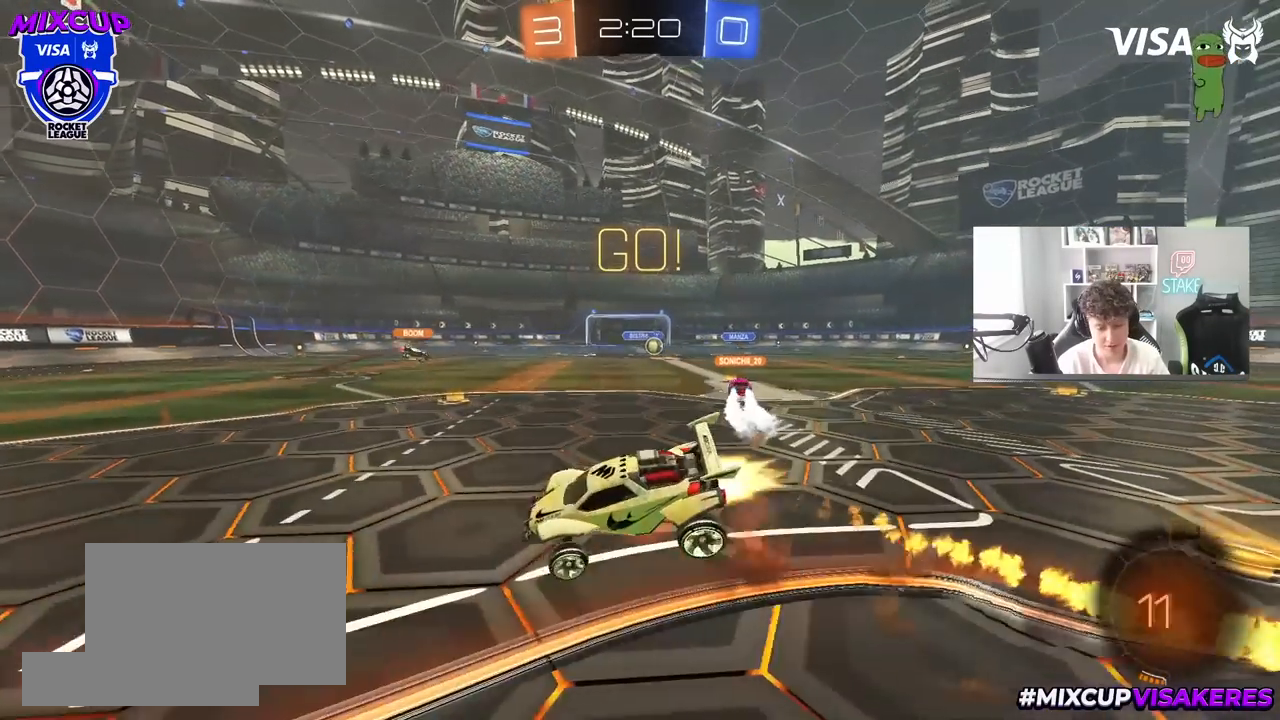
{"keys": ["a", "s", "shift"], "mouse": ["left"], "mouse_move": "still", "events": [[17, "s", "down"], [17, "w", "up"], [117, "mouse_right", "up"], [300, "s", "up"], [383, "s", "down"]]}